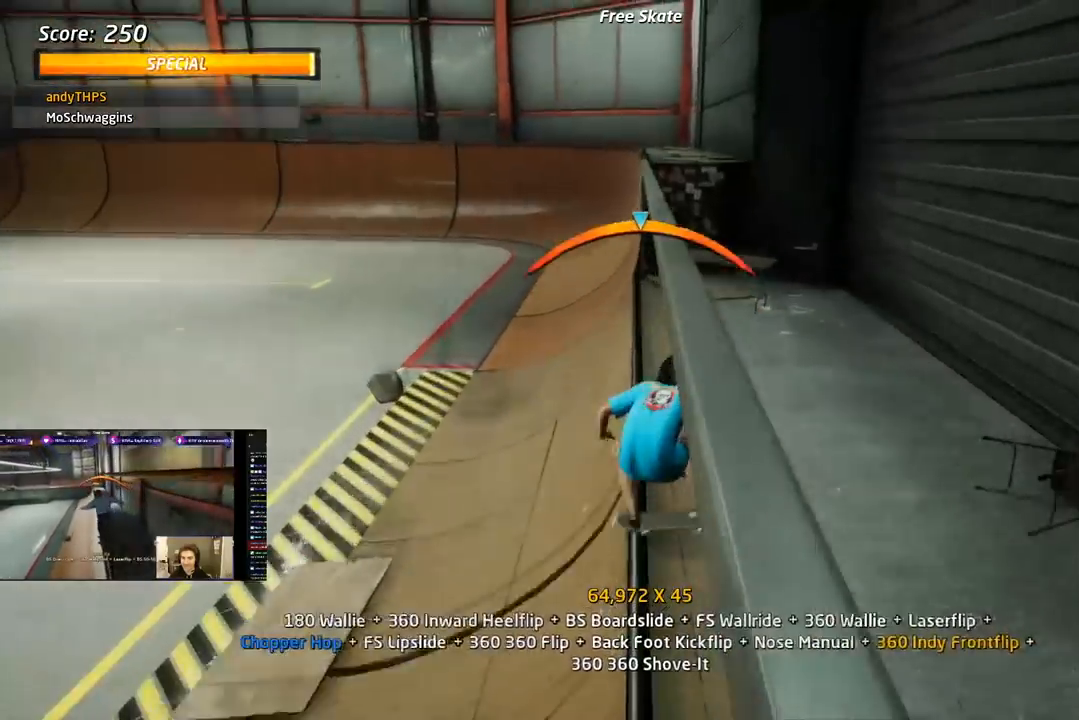
Gameplay with a controller (PlayStation layout); each line is a JSON object with the inputs held at the frame after it. "events" lists button and stick changes between this image and that frame as [ms after this image, input, new state], when the widget could be followed in between. Not read: left_stick.
{"buttons": ["CROSS"], "right_stick": "center", "events": [[17, "R1", "up"], [17, "TRIANGLE", "up"], [50, "SQUARE", "down"], [83, "CROSS", "up"], [83, "L1", "down"], [167, "SQUARE", "up"], [217, "SQUARE", "down"], [283, "DPAD_DOWN", "up"], [300, "DPAD_LEFT", "up"], [333, "SQUARE", "up"], [383, "DPAD_UP", "down"], [400, "CROSS", "down"], [450, "DPAD_UP", "up"], [500, "L1", "up"]]}
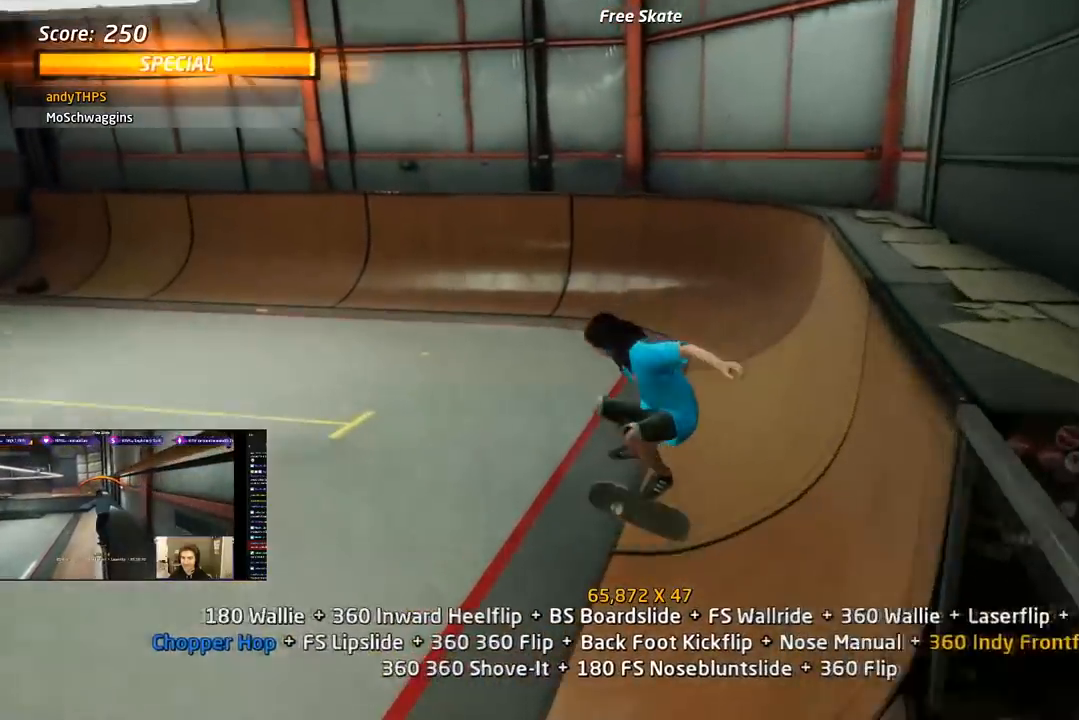
{"buttons": ["SQUARE", "L1", "DPAD_UP", "DPAD_LEFT"], "right_stick": "center", "events": [[17, "DPAD_DOWN", "down"], [100, "DPAD_DOWN", "up"], [167, "DPAD_UP", "down"], [350, "DPAD_LEFT", "down"], [417, "SQUARE", "down"], [433, "L1", "down"], [467, "CROSS", "up"]]}
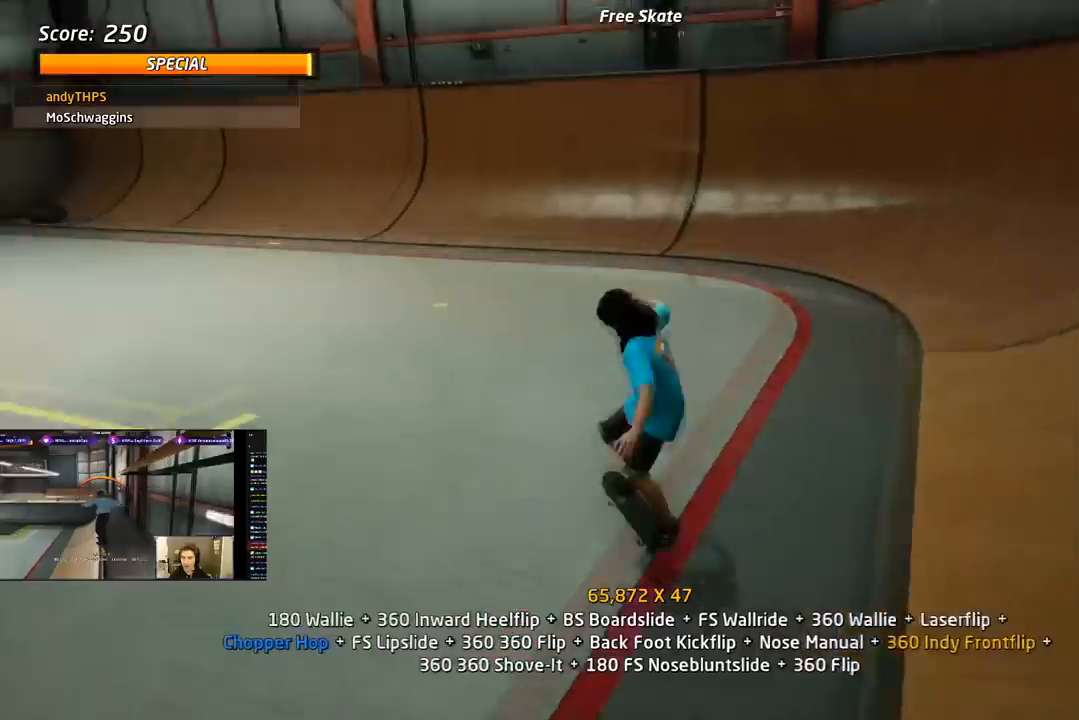
{"buttons": ["CROSS", "DPAD_UP"], "right_stick": "center"}
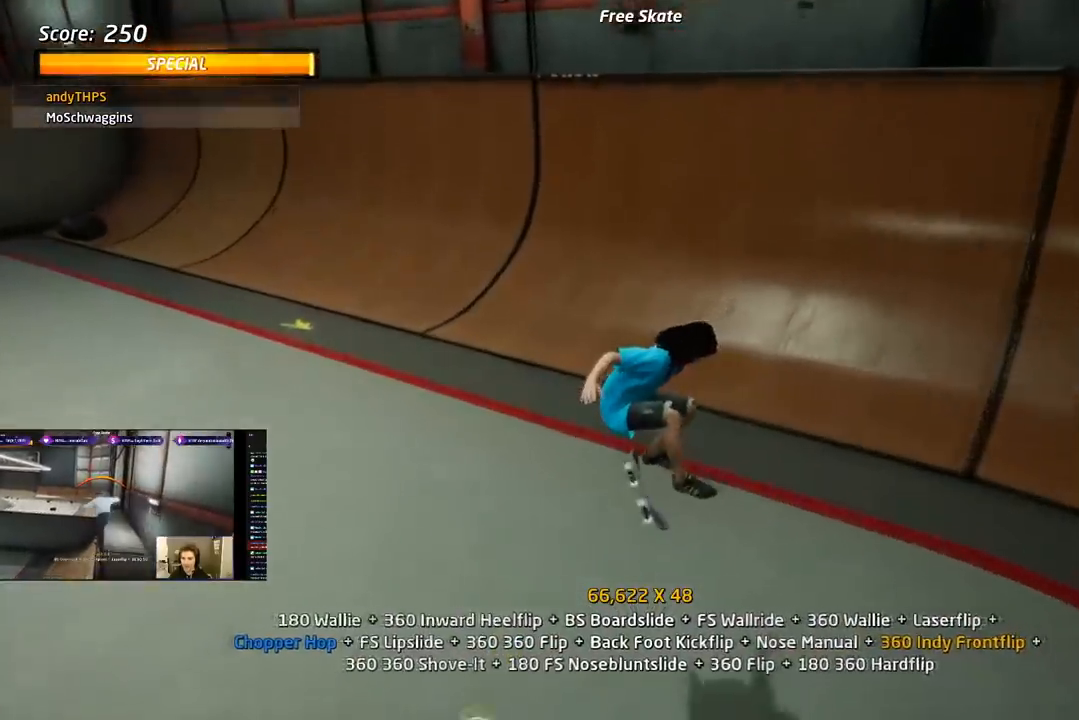
{"buttons": ["CROSS", "R1", "DPAD_LEFT"], "right_stick": "center", "events": [[167, "DPAD_RIGHT", "down"], [233, "DPAD_UP", "up"], [383, "DPAD_RIGHT", "up"], [400, "DPAD_LEFT", "down"], [433, "R1", "down"]]}
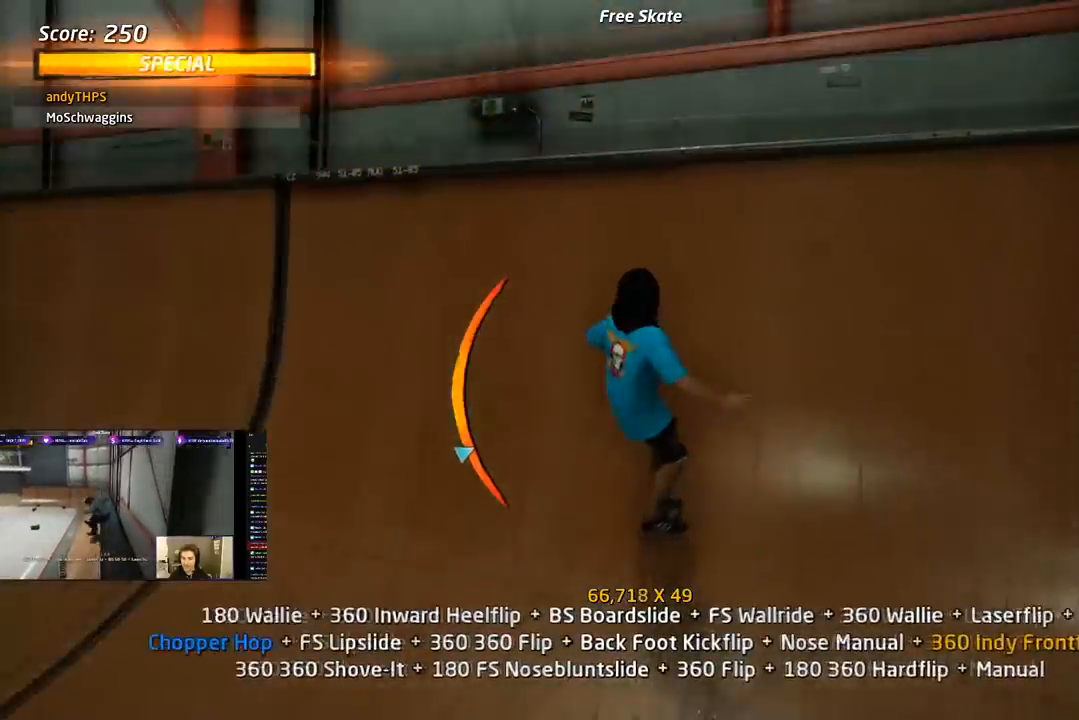
{"buttons": ["SQUARE", "R1", "R2", "DPAD_DOWN"], "right_stick": "center", "events": [[17, "DPAD_LEFT", "up"], [50, "CROSS", "up"], [83, "DPAD_RIGHT", "down"], [117, "DPAD_DOWN", "down"], [133, "DPAD_RIGHT", "up"], [200, "SQUARE", "down"], [317, "R2", "down"]]}
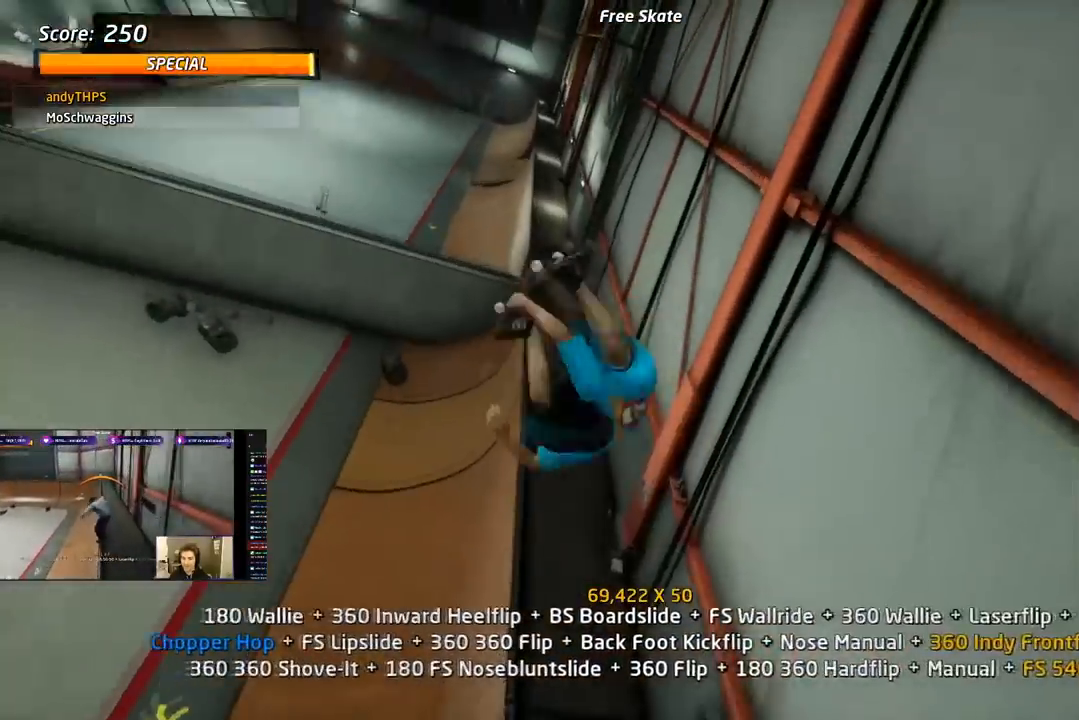
{"buttons": ["TRIANGLE", "R1", "DPAD_DOWN", "DPAD_RIGHT"], "right_stick": "center", "events": [[67, "DPAD_DOWN", "up"], [67, "SQUARE", "up"], [183, "R2", "up"], [350, "TRIANGLE", "down"], [400, "DPAD_DOWN", "down"], [400, "DPAD_RIGHT", "down"]]}
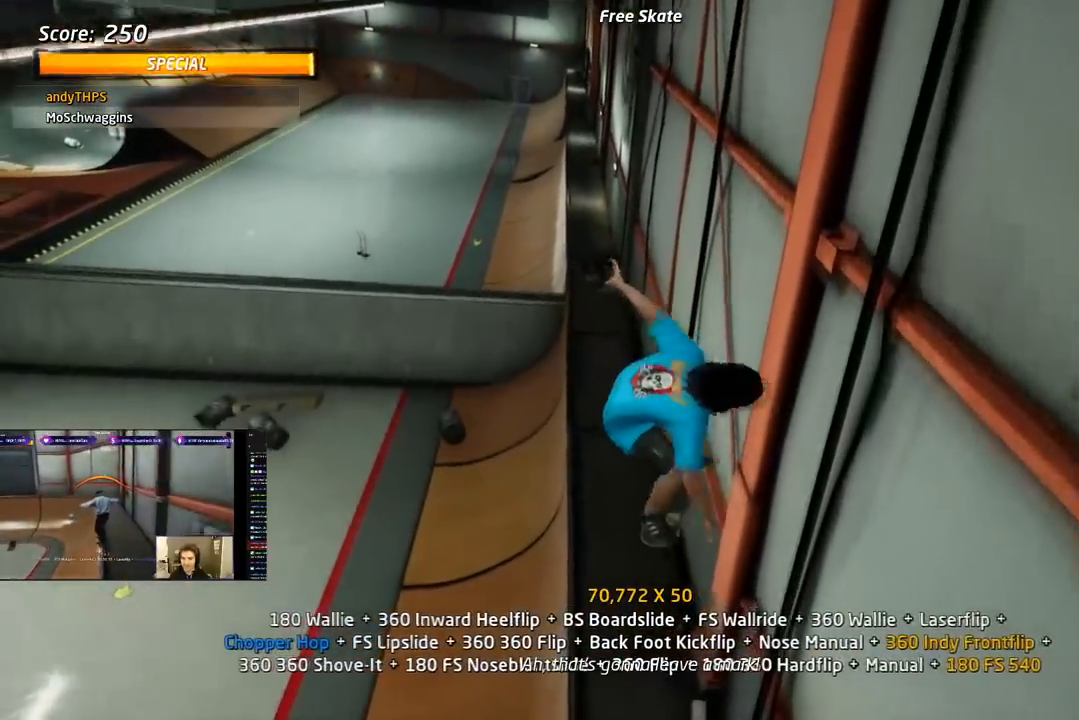
{"buttons": ["TRIANGLE", "L1", "DPAD_DOWN", "DPAD_RIGHT"], "right_stick": "center", "events": [[67, "DPAD_DOWN", "up"], [83, "DPAD_RIGHT", "up"], [233, "DPAD_DOWN", "down"], [233, "DPAD_RIGHT", "down"], [300, "CROSS", "down"], [317, "R1", "up"], [317, "TRIANGLE", "up"], [333, "L1", "down"], [383, "TRIANGLE", "down"], [417, "CROSS", "up"]]}
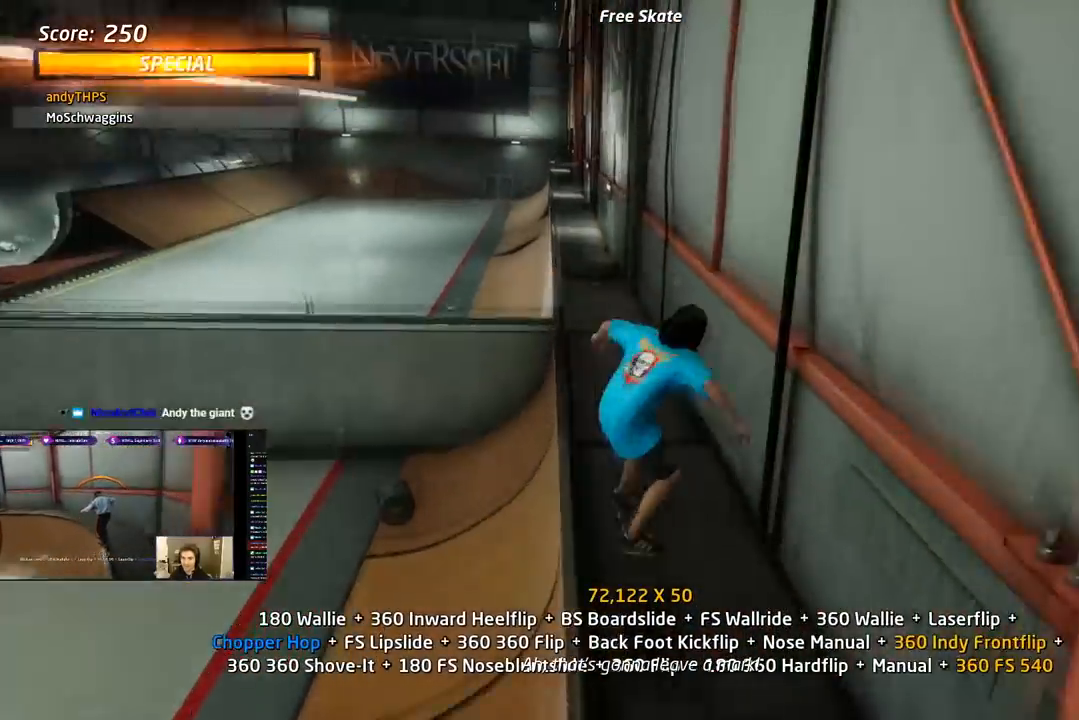
{"buttons": ["SQUARE", "L1", "DPAD_UP", "DPAD_RIGHT"], "right_stick": "center", "events": [[100, "DPAD_DOWN", "up"], [150, "DPAD_RIGHT", "up"], [200, "DPAD_UP", "down"], [233, "DPAD_RIGHT", "down"], [250, "CROSS", "down"], [283, "TRIANGLE", "up"], [300, "SQUARE", "down"], [333, "CROSS", "up"], [400, "SQUARE", "up"], [467, "SQUARE", "down"]]}
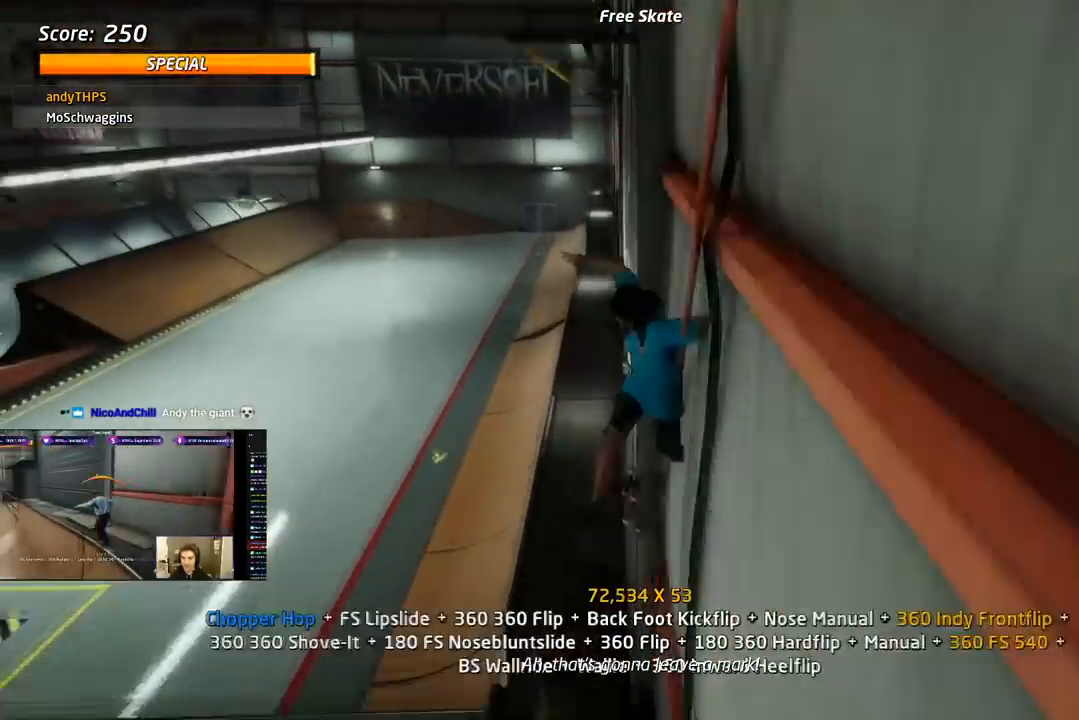
{"buttons": ["TRIANGLE", "L1", "DPAD_DOWN"], "right_stick": "center", "events": [[33, "DPAD_RIGHT", "up"], [67, "DPAD_UP", "up"], [133, "SQUARE", "up"], [150, "DPAD_RIGHT", "down"], [300, "DPAD_RIGHT", "up"], [333, "TRIANGLE", "down"], [350, "DPAD_UP", "down"], [467, "DPAD_UP", "up"], [500, "DPAD_DOWN", "down"]]}
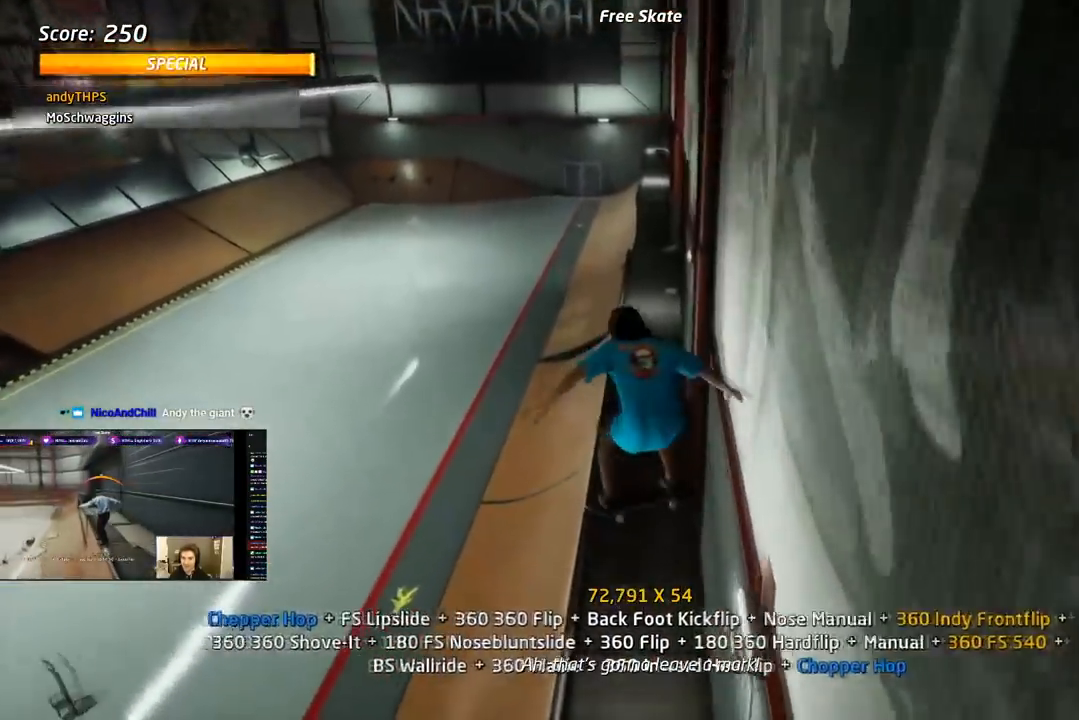
{"buttons": ["CROSS", "SQUARE", "DPAD_DOWN", "DPAD_LEFT"], "right_stick": "center"}
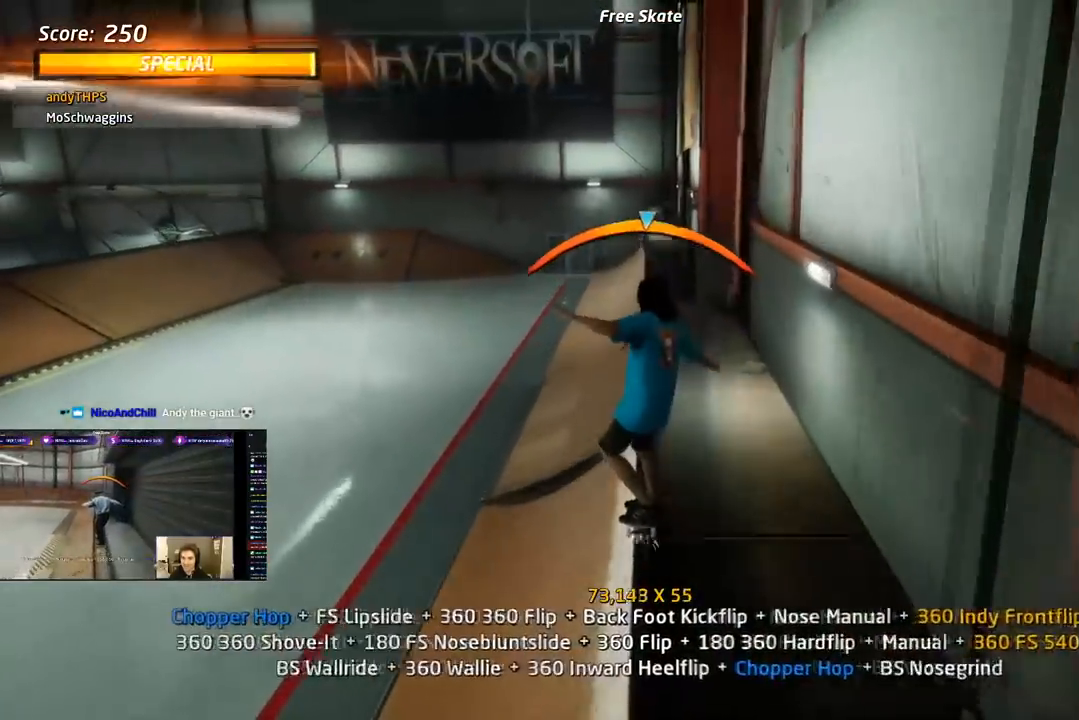
{"buttons": ["SQUARE", "L1", "DPAD_LEFT"], "right_stick": "center", "events": [[17, "L1", "down"], [33, "CROSS", "up"], [100, "SQUARE", "up"], [117, "L1", "up"], [167, "SQUARE", "down"], [233, "DPAD_DOWN", "up"], [233, "DPAD_LEFT", "up"], [250, "L1", "down"], [317, "DPAD_LEFT", "down"], [317, "SQUARE", "up"], [383, "SQUARE", "down"]]}
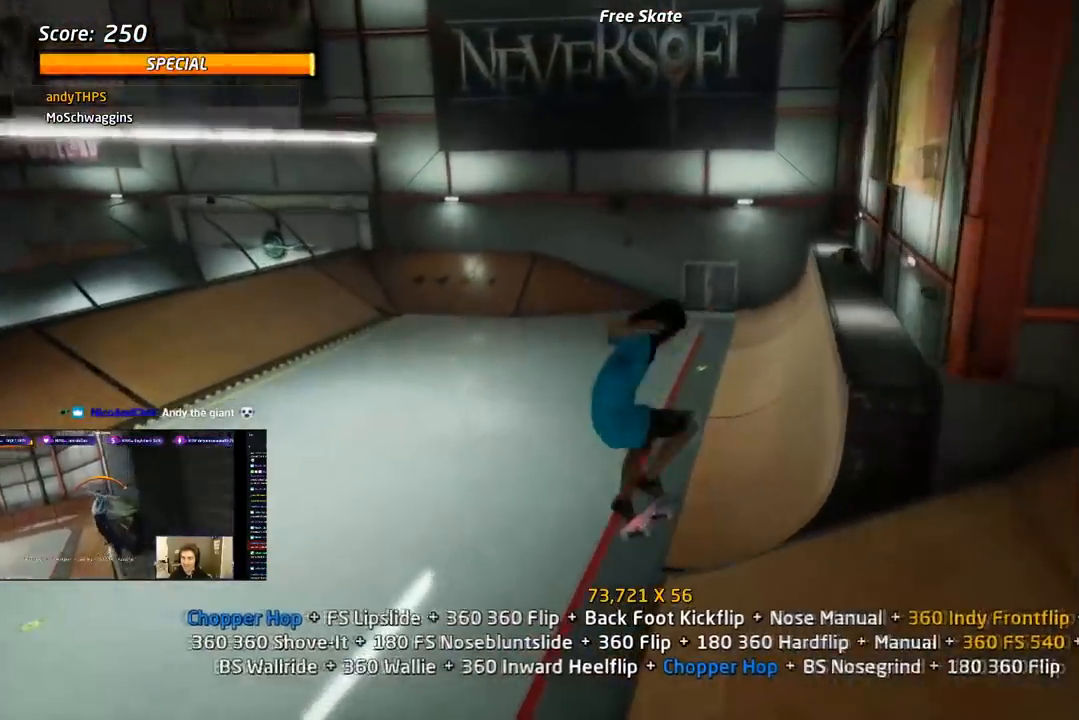
{"buttons": ["CROSS", "DPAD_UP", "DPAD_LEFT"], "right_stick": "center", "events": [[33, "DPAD_LEFT", "up"], [67, "SQUARE", "up"], [83, "CROSS", "down"], [133, "DPAD_DOWN", "down"], [250, "DPAD_DOWN", "up"], [300, "L1", "up"], [333, "DPAD_UP", "down"], [483, "DPAD_LEFT", "down"]]}
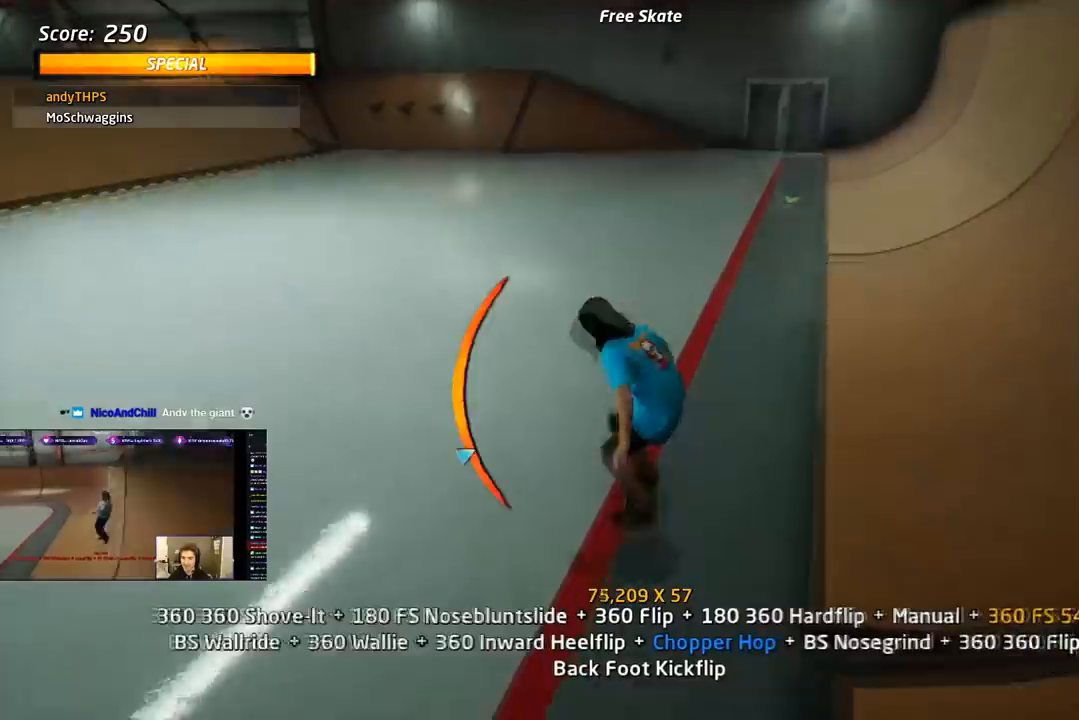
{"buttons": ["CROSS", "DPAD_DOWN"], "right_stick": "center", "events": [[50, "L1", "down"], [50, "SQUARE", "down"], [67, "CROSS", "up"], [200, "DPAD_LEFT", "up"], [367, "CROSS", "down"], [383, "SQUARE", "up"], [417, "DPAD_UP", "up"], [450, "DPAD_DOWN", "down"], [450, "L1", "up"]]}
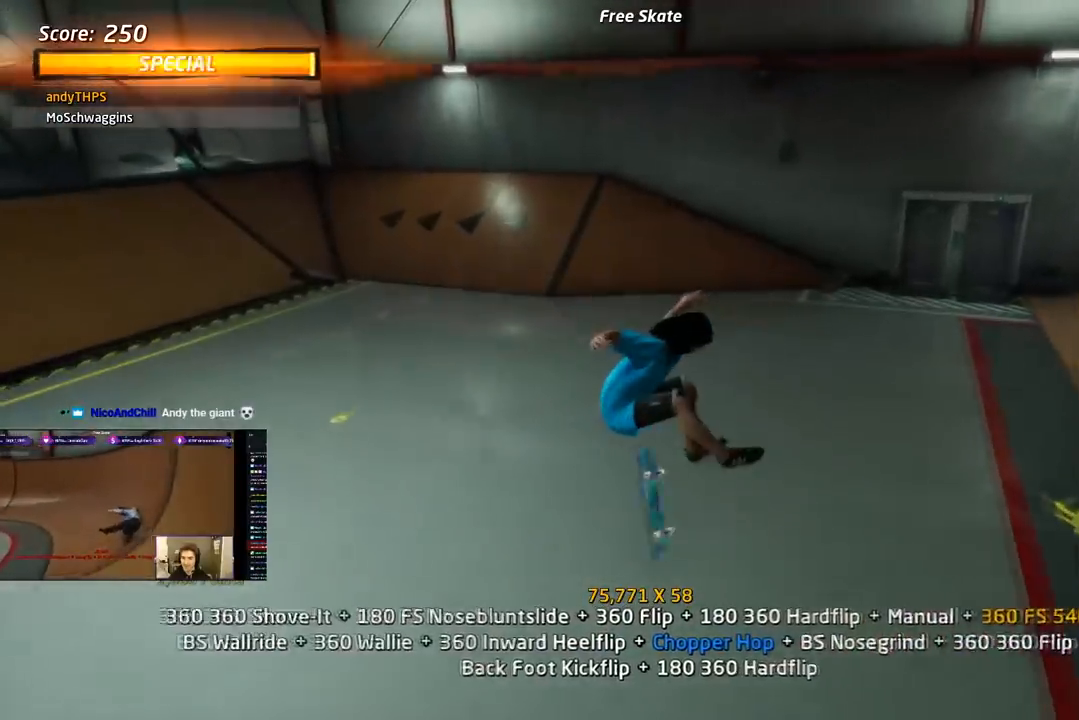
{"buttons": ["CROSS"], "right_stick": "center", "events": [[50, "DPAD_RIGHT", "down"], [83, "DPAD_DOWN", "up"], [83, "DPAD_RIGHT", "up"], [100, "DPAD_UP", "down"], [317, "DPAD_RIGHT", "down"], [367, "DPAD_UP", "up"], [483, "DPAD_RIGHT", "up"]]}
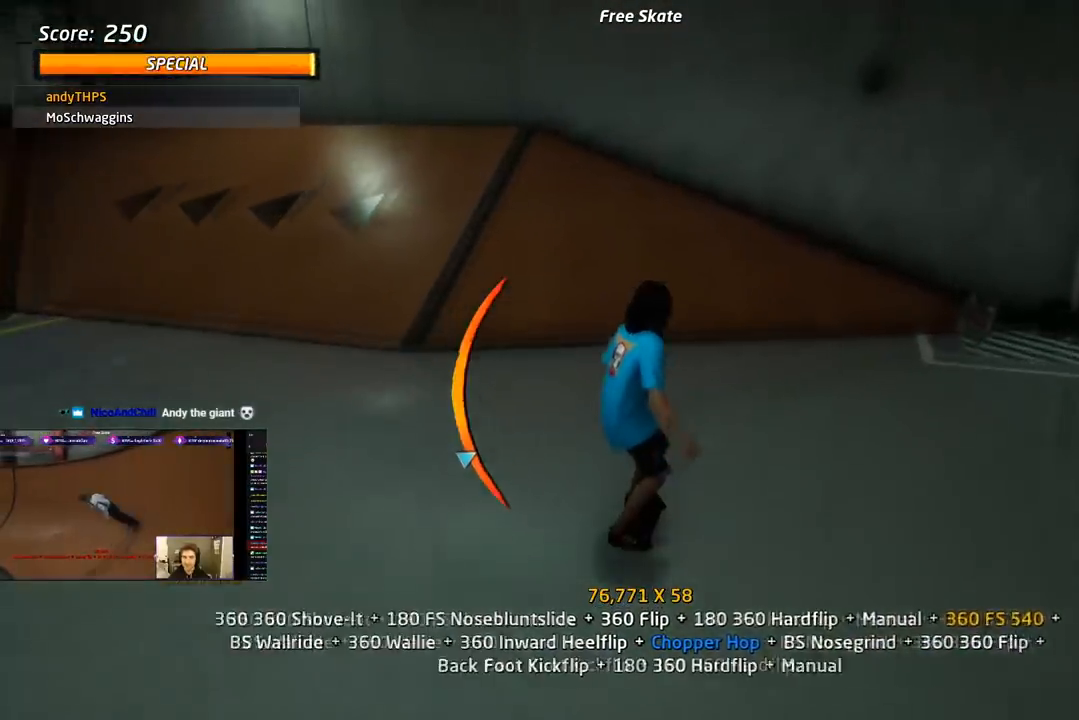
{"buttons": ["CROSS", "TRIANGLE", "DPAD_DOWN"], "right_stick": "center", "events": [[100, "DPAD_LEFT", "down"], [133, "DPAD_DOWN", "down"], [317, "DPAD_DOWN", "up"], [333, "TRIANGLE", "down"], [350, "CROSS", "up"], [350, "DPAD_LEFT", "up"], [467, "DPAD_DOWN", "down"], [500, "CROSS", "down"]]}
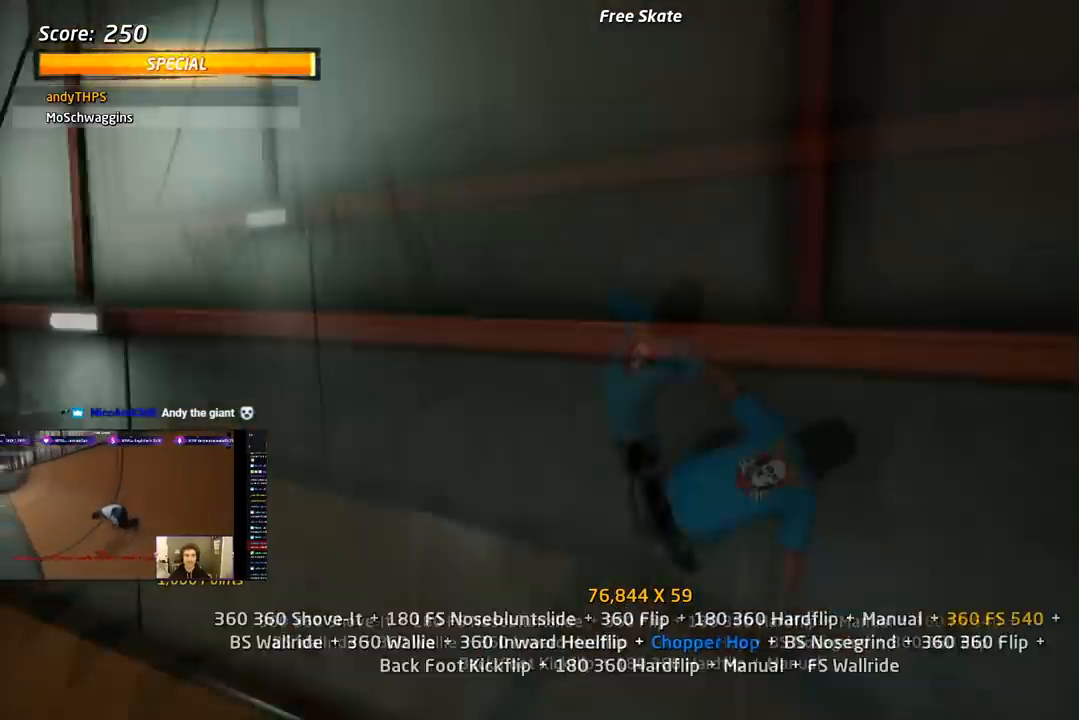
{"buttons": ["CIRCLE", "R1", "DPAD_RIGHT"], "right_stick": "center", "events": [[17, "TRIANGLE", "up"], [67, "DPAD_DOWN", "up"], [100, "CROSS", "up"], [117, "DPAD_UP", "down"], [117, "R1", "down"], [167, "CIRCLE", "down"], [367, "DPAD_UP", "up"], [467, "DPAD_RIGHT", "down"]]}
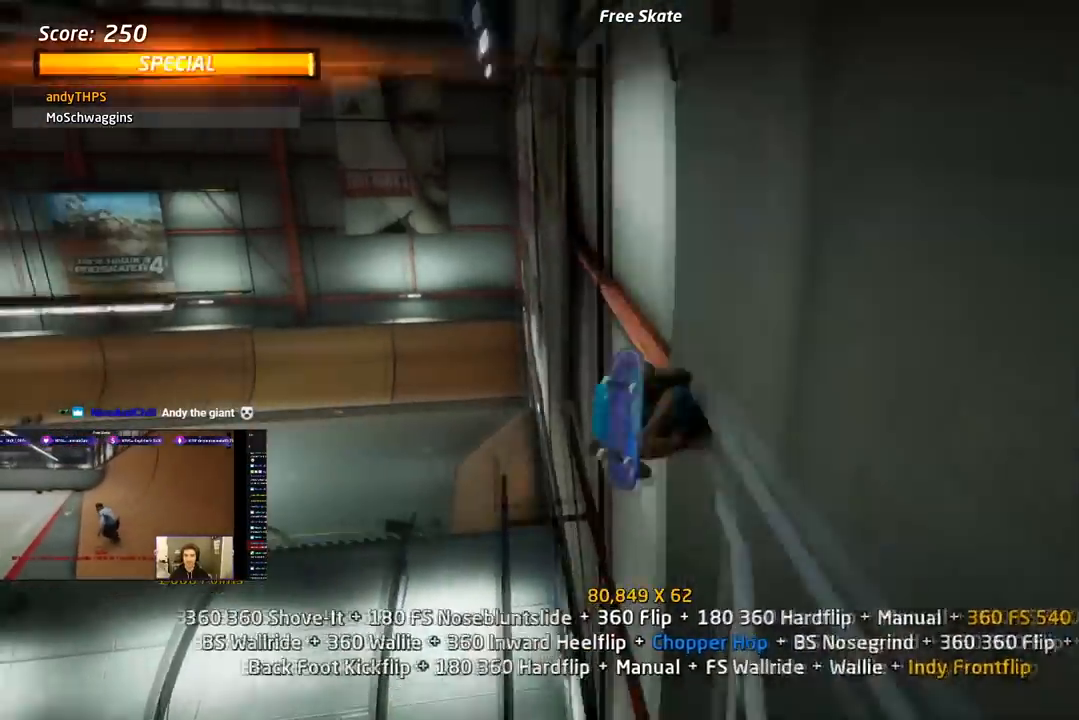
{"buttons": ["R1", "R2", "DPAD_RIGHT"], "right_stick": "center", "events": [[200, "R2", "down"], [217, "CIRCLE", "up"]]}
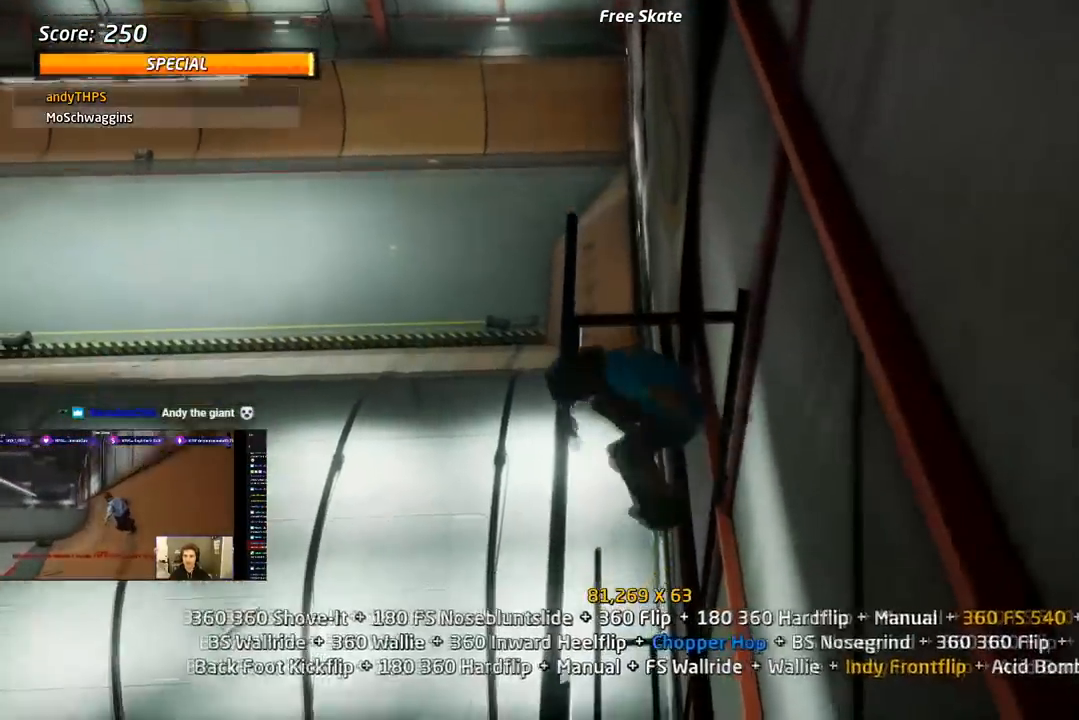
{"buttons": ["TRIANGLE", "R1", "DPAD_RIGHT"], "right_stick": "center", "events": [[50, "R2", "up"], [133, "TRIANGLE", "down"]]}
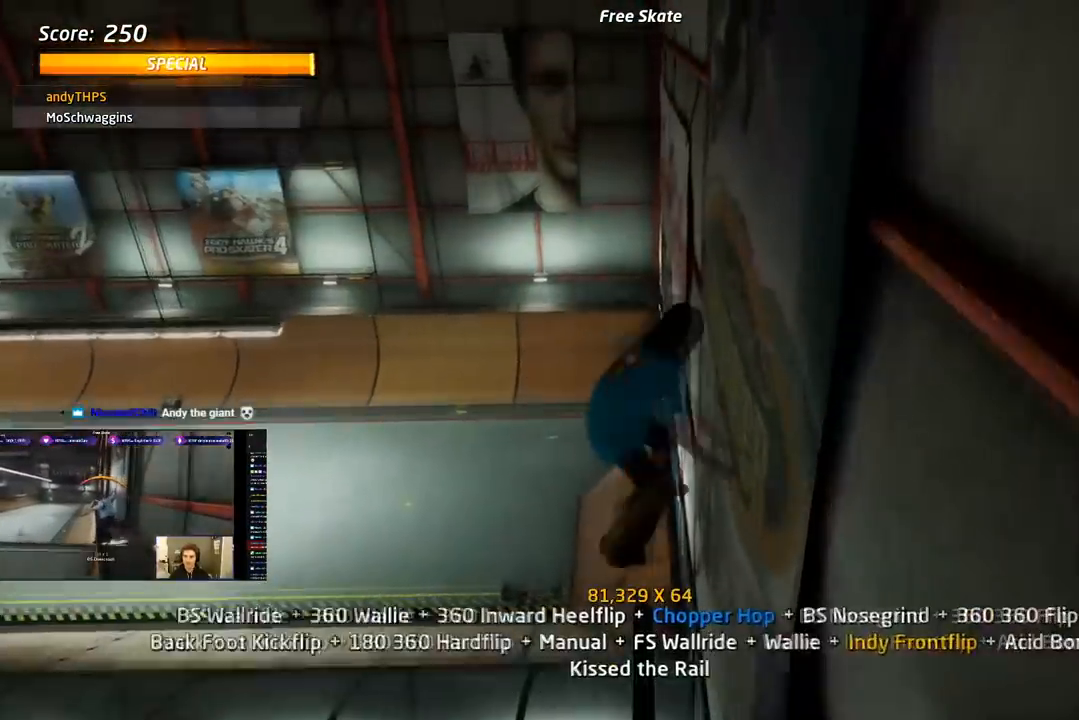
{"buttons": ["R1"], "right_stick": "center", "events": [[17, "DPAD_RIGHT", "up"], [67, "CROSS", "down"], [83, "DPAD_UP", "down"], [100, "TRIANGLE", "up"], [117, "SQUARE", "down"], [167, "CROSS", "up"], [250, "SQUARE", "up"], [283, "SQUARE", "down"], [367, "DPAD_UP", "up"], [467, "SQUARE", "up"]]}
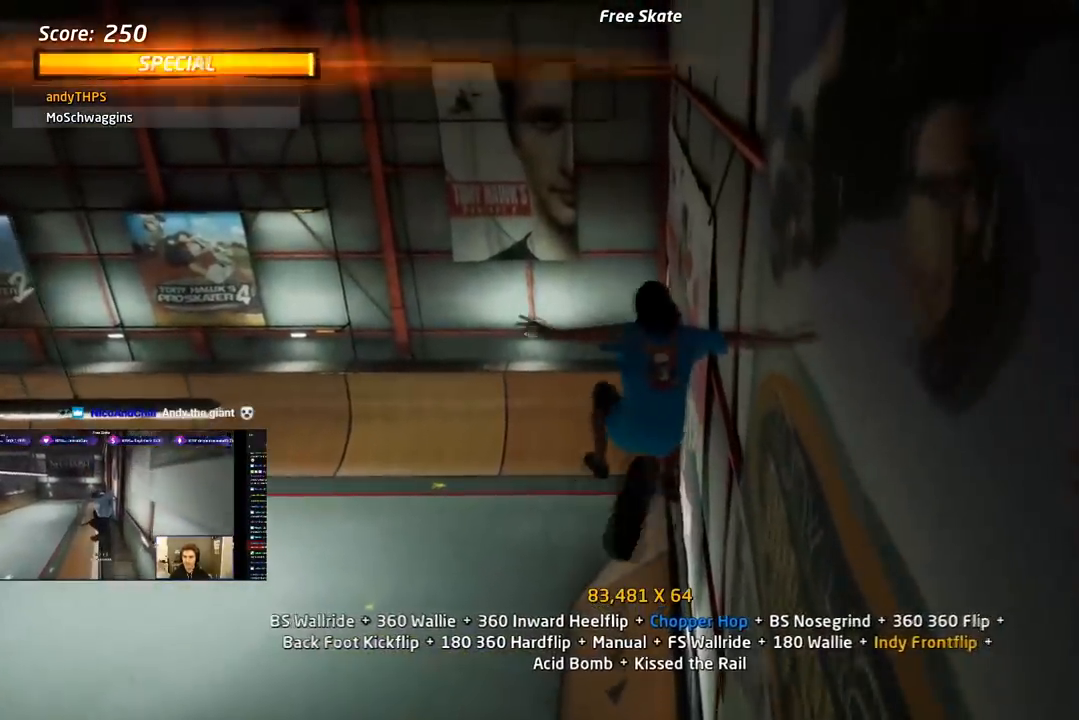
{"buttons": ["CROSS", "R1", "DPAD_UP"], "right_stick": "center", "events": [[83, "DPAD_RIGHT", "down"], [100, "SQUARE", "down"], [267, "SQUARE", "up"], [283, "CROSS", "down"], [283, "DPAD_RIGHT", "up"], [383, "DPAD_UP", "down"]]}
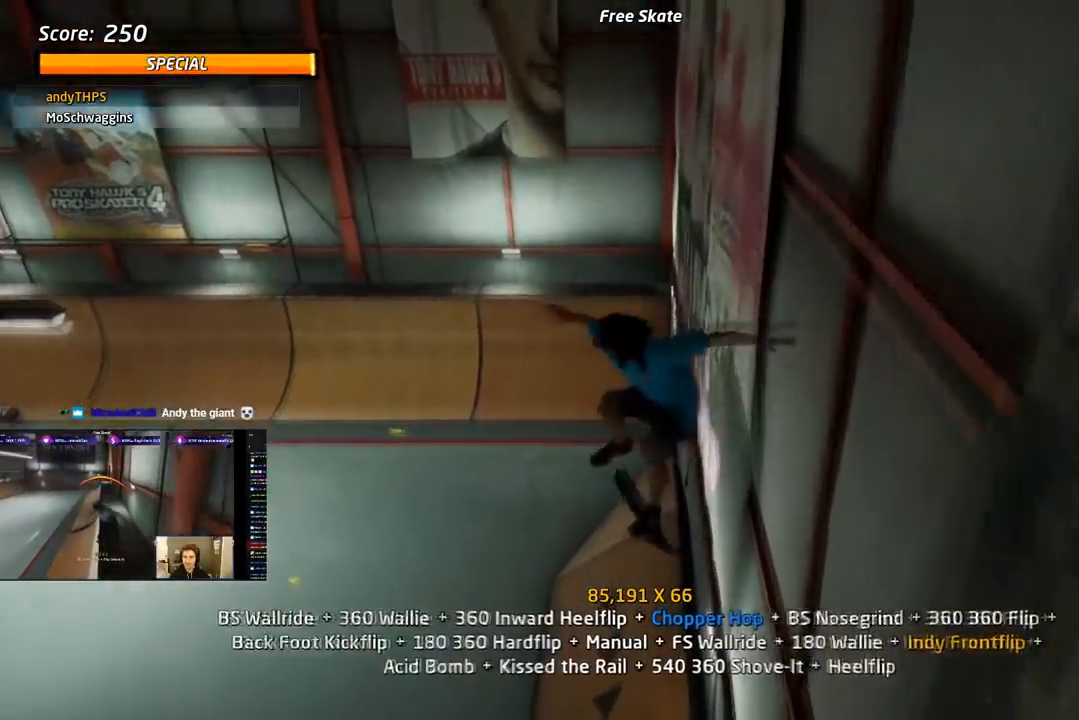
{"buttons": ["CROSS"], "right_stick": "center", "events": [[17, "DPAD_UP", "up"], [100, "DPAD_DOWN", "down"], [217, "DPAD_DOWN", "up"], [250, "DPAD_UP", "down"], [250, "R1", "up"], [483, "DPAD_UP", "up"]]}
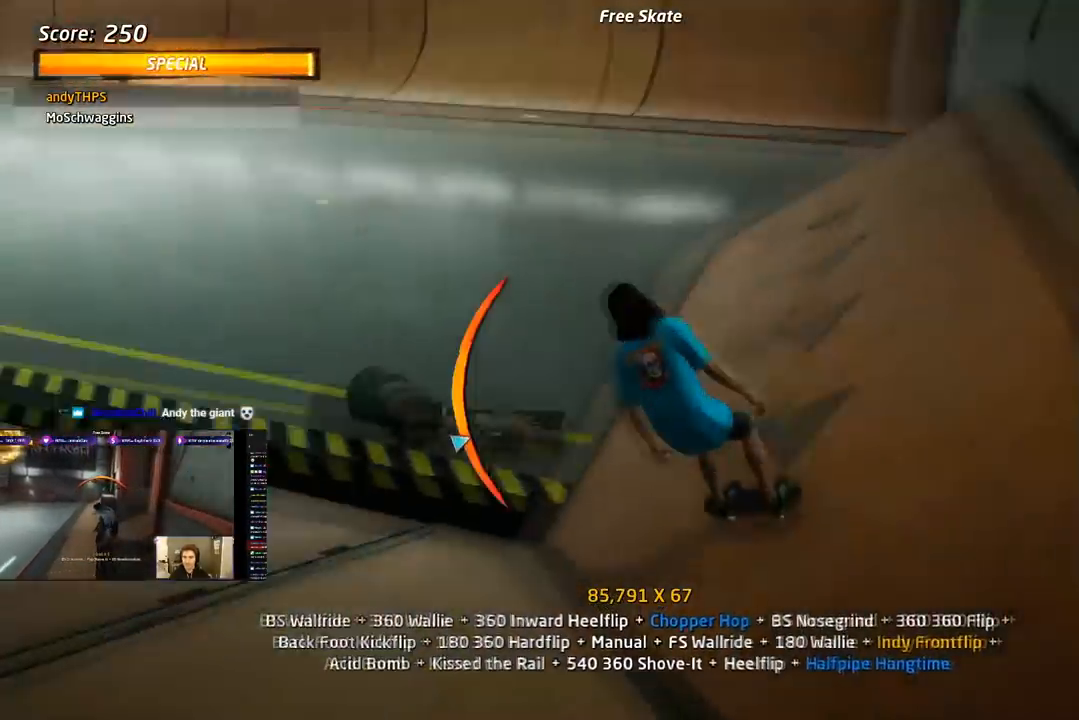
{"buttons": ["CROSS", "R1", "DPAD_UP"], "right_stick": "center"}
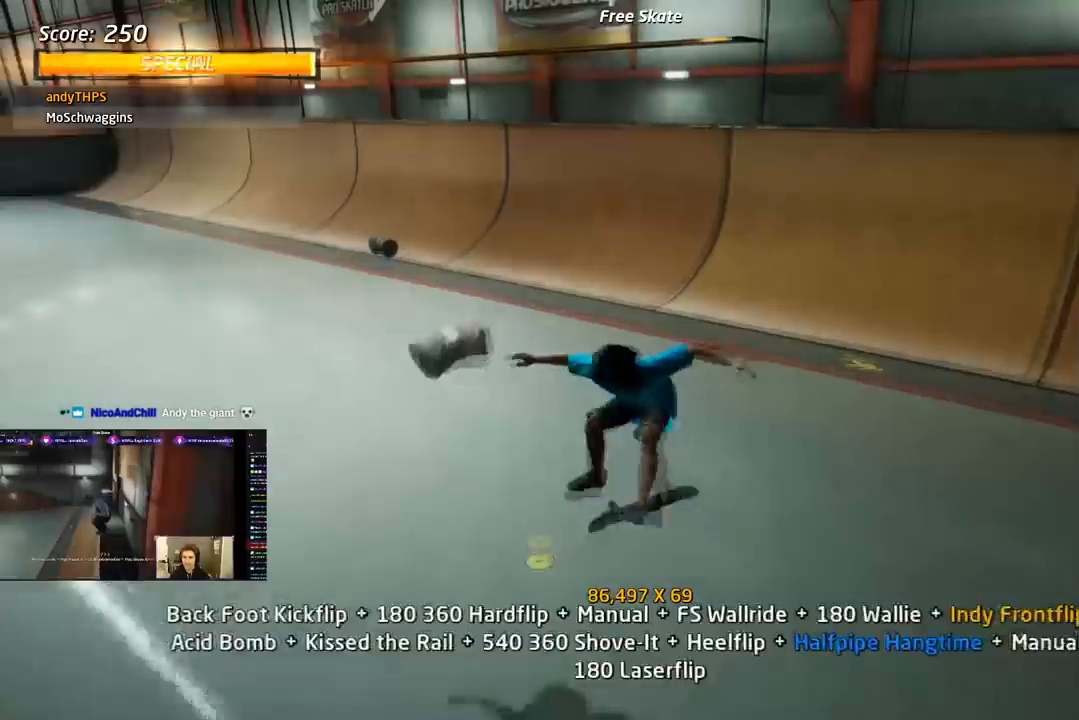
{"buttons": ["CROSS", "DPAD_DOWN", "DPAD_RIGHT"], "right_stick": "center", "events": [[67, "DPAD_UP", "up"], [117, "DPAD_DOWN", "down"], [117, "DPAD_RIGHT", "down"], [117, "R1", "up"], [233, "DPAD_DOWN", "up"], [233, "DPAD_RIGHT", "up"], [233, "DPAD_UP", "down"], [400, "DPAD_RIGHT", "down"], [417, "DPAD_UP", "up"], [433, "DPAD_DOWN", "down"]]}